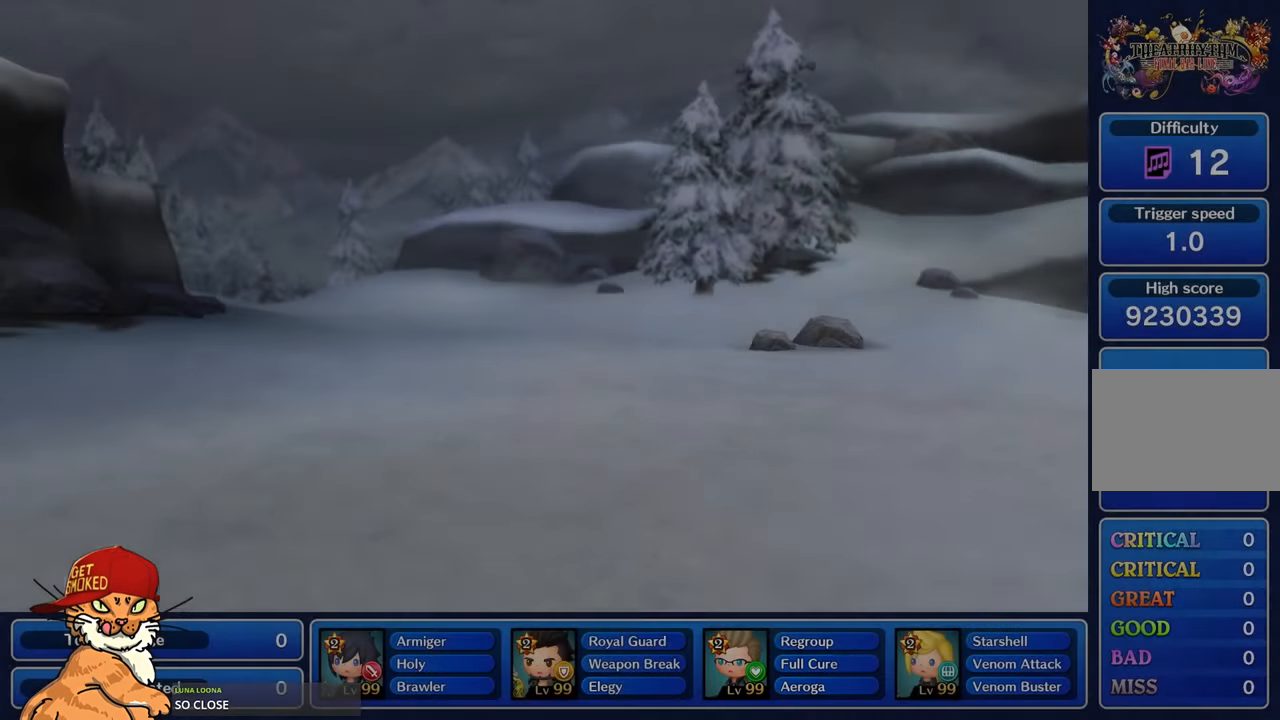
Gameplay with a controller (PlayStation layout); each line is a JSON object with the inputs held at the frame after it. "events" lists button and stick changes between this image and that frame as [ms after this image, input, new state], when the widget could be followed in between. Not read: L3 R3.
{"buttons": [], "left_stick": "center", "right_stick": "center", "events": [[83, "CIRCLE", "up"], [100, "SQUARE", "up"]]}
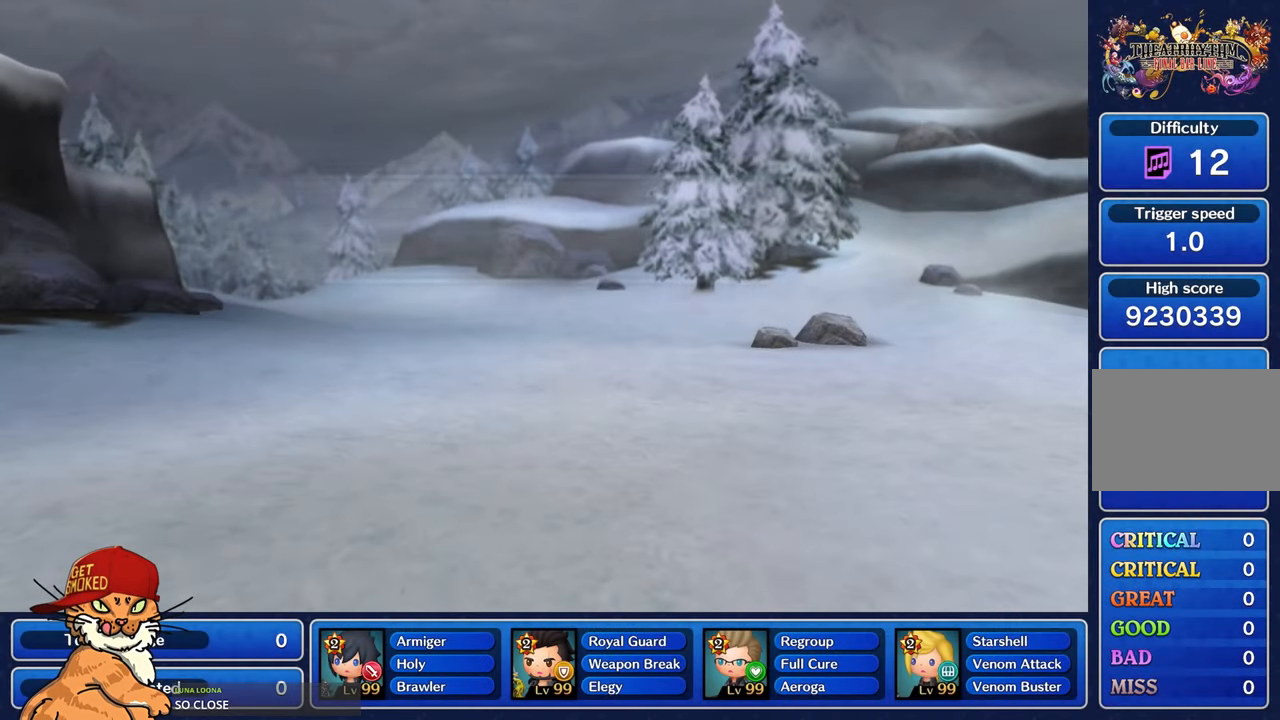
{"buttons": [], "left_stick": "center", "right_stick": "center", "events": []}
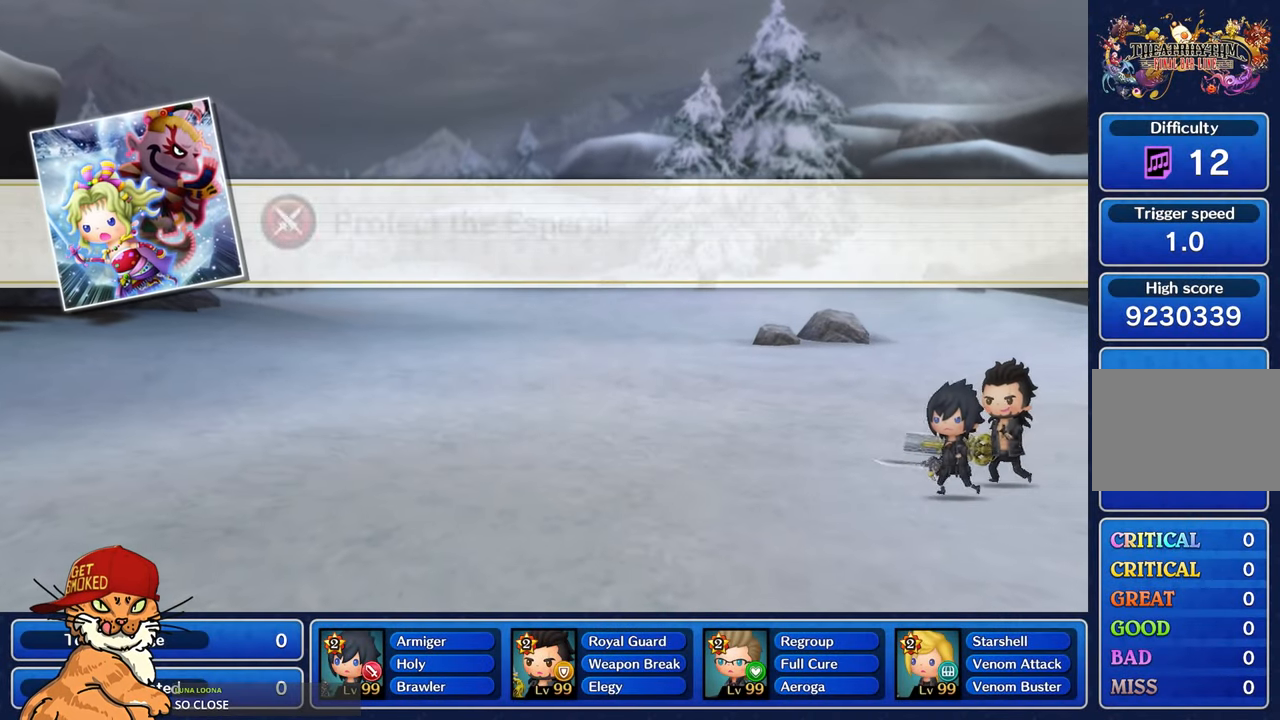
{"buttons": [], "left_stick": "center", "right_stick": "center", "events": []}
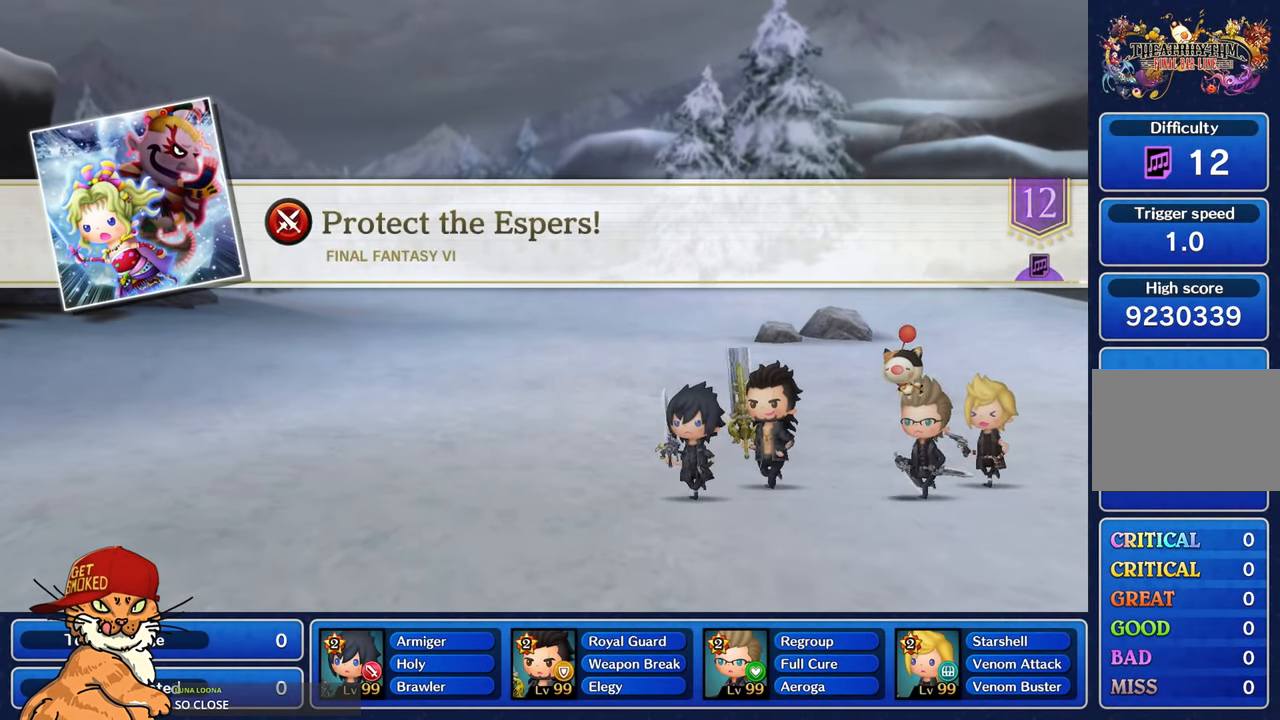
{"buttons": ["CROSS"], "left_stick": "center", "right_stick": "center", "events": [[250, "CROSS", "down"], [367, "DPAD_DOWN", "down"], [384, "CROSS", "up"], [467, "CROSS", "down"], [484, "DPAD_DOWN", "up"]]}
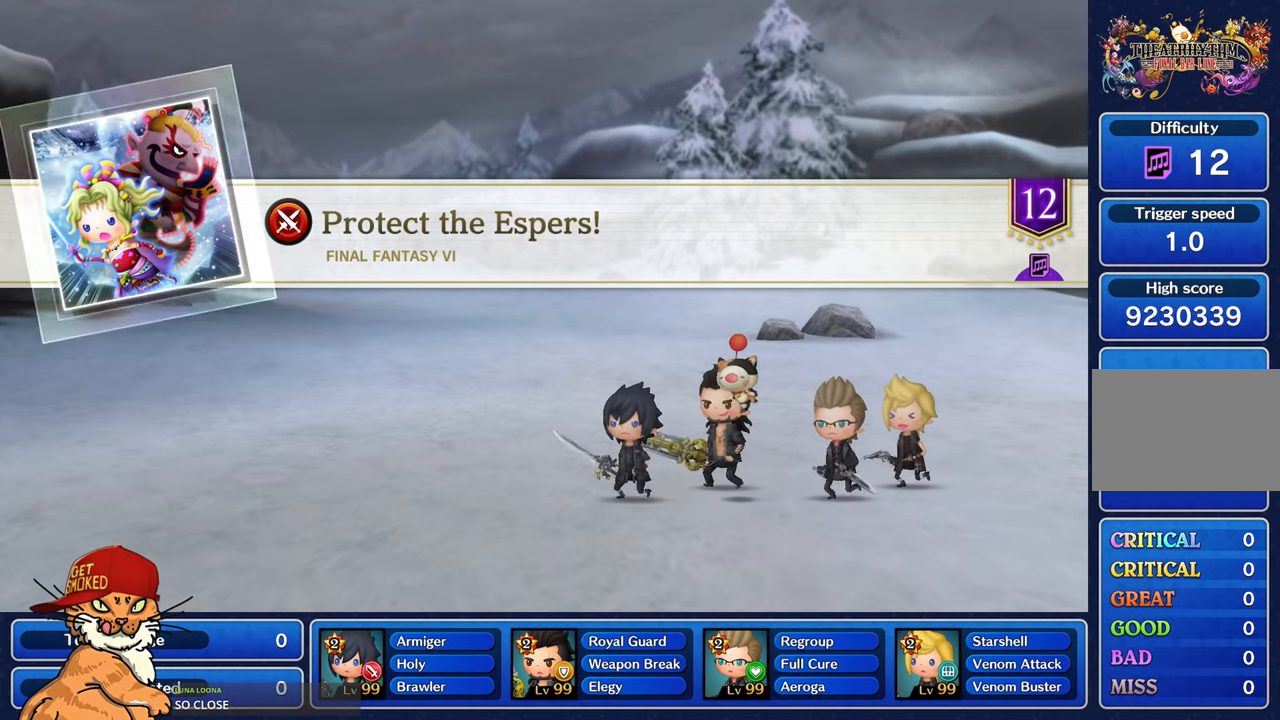
{"buttons": [], "left_stick": "center", "right_stick": "center", "events": [[34, "CROSS", "up"], [50, "DPAD_DOWN", "down"], [134, "CROSS", "down"], [150, "DPAD_DOWN", "up"], [200, "CROSS", "up"], [234, "DPAD_DOWN", "down"], [350, "DPAD_DOWN", "up"]]}
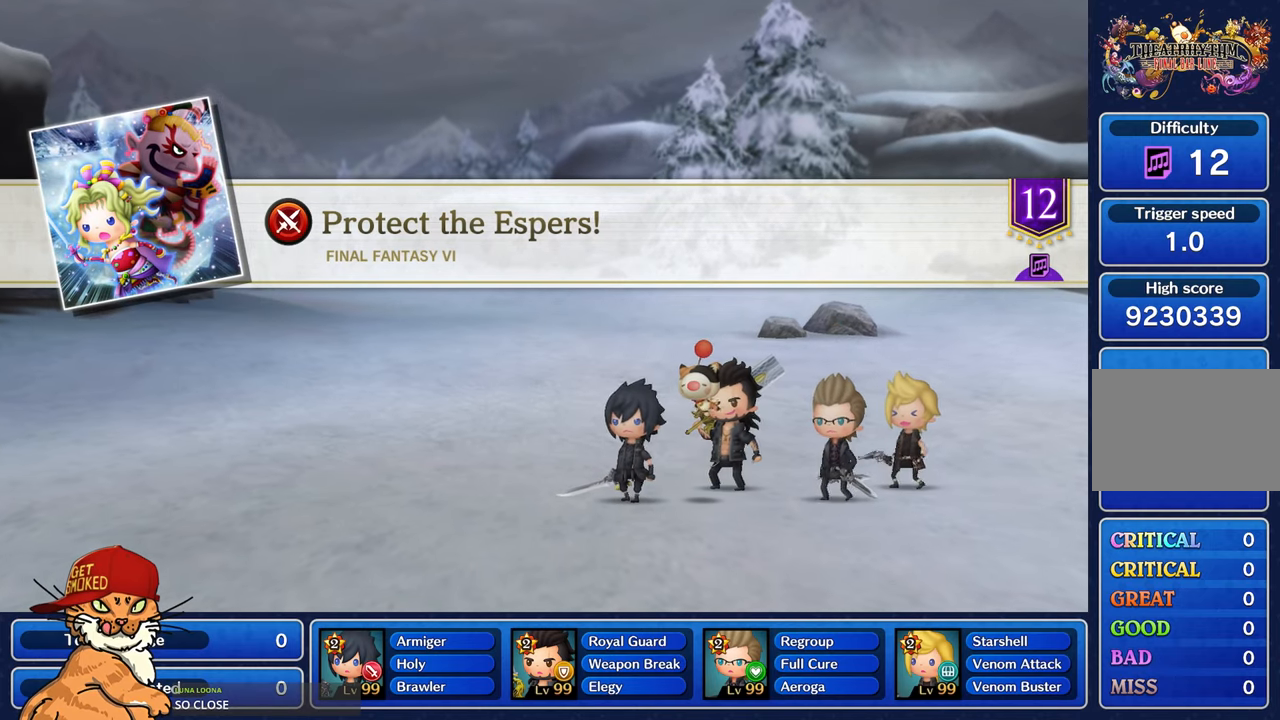
{"buttons": [], "left_stick": "center", "right_stick": "center", "events": [[84, "SQUARE", "down"], [117, "DPAD_RIGHT", "down"], [184, "SQUARE", "up"], [217, "DPAD_RIGHT", "up"], [284, "SQUARE", "down"], [300, "DPAD_RIGHT", "down"], [350, "SQUARE", "up"], [400, "DPAD_RIGHT", "up"]]}